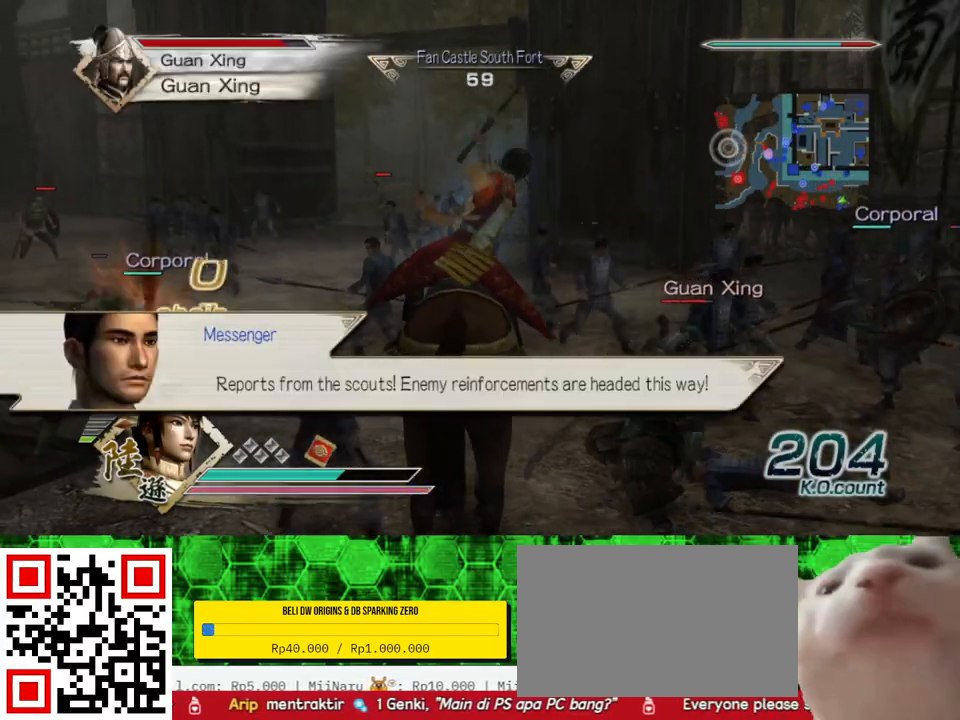
Gameplay with a controller (Xbox layout); each line is a JSON object with the inputs held at the frame after it. "events" lists button and stick changes between this image and that frame as [ms after this image, input, new state], when the widget could be followed in between.
{"buttons": ["X"], "left_stick": "up-right", "right_stick": "center", "events": [[33, "X", "down"], [67, "X", "up"], [67, "left_stick", "down-right"], [100, "X", "down"], [133, "X", "up"], [167, "X", "down"], [200, "X", "up"], [200, "left_stick", "center"], [233, "X", "down"], [267, "X", "up"], [300, "X", "down"], [333, "X", "up"], [367, "X", "down"], [400, "X", "up"], [433, "X", "down"], [467, "X", "up"], [500, "X", "down"], [500, "left_stick", "up-right"]]}
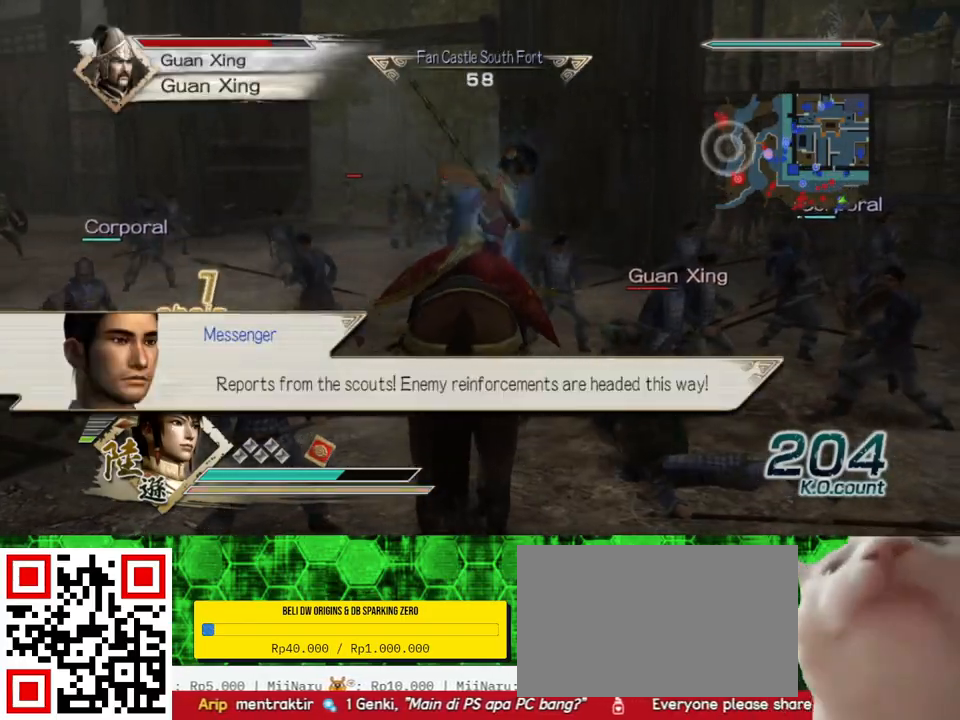
{"buttons": [], "left_stick": "up-right", "right_stick": "center", "events": [[33, "X", "up"], [67, "X", "down"], [100, "X", "up"], [133, "X", "down"], [167, "X", "up"], [167, "left_stick", "center"], [333, "X", "down"], [367, "X", "up"], [400, "X", "down"], [433, "X", "up"], [467, "left_stick", "up-right"]]}
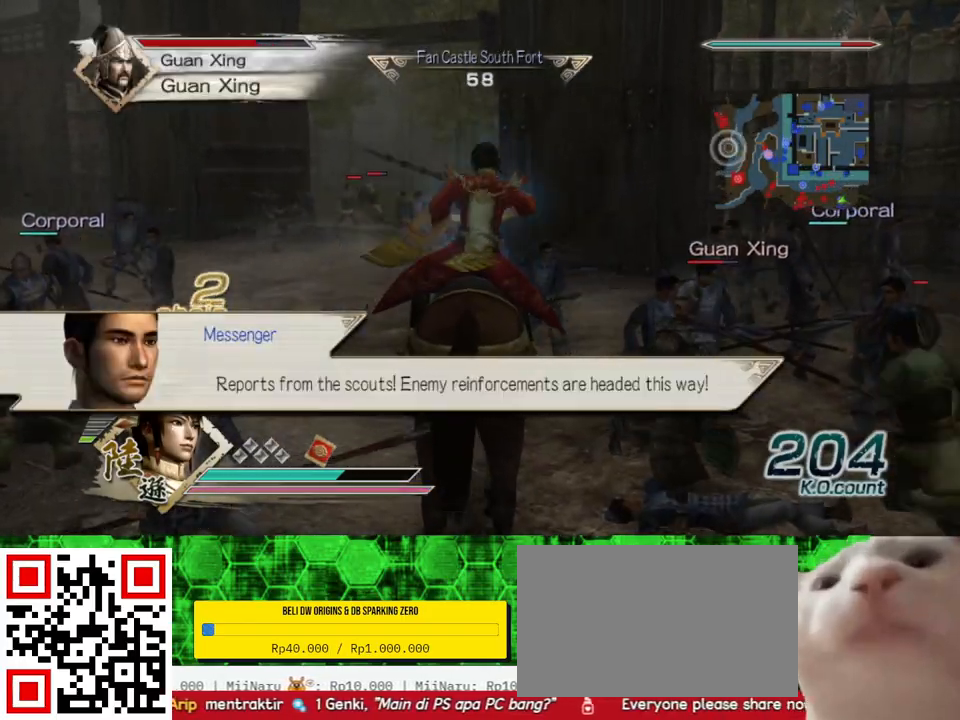
{"buttons": [], "left_stick": "center", "right_stick": "center", "events": [[33, "X", "down"], [67, "X", "up"], [100, "left_stick", "center"], [133, "X", "down"], [167, "X", "up"], [200, "X", "down"], [233, "X", "up"], [333, "X", "down"], [367, "X", "up"], [400, "X", "down"], [433, "X", "up"], [467, "X", "down"], [500, "X", "up"]]}
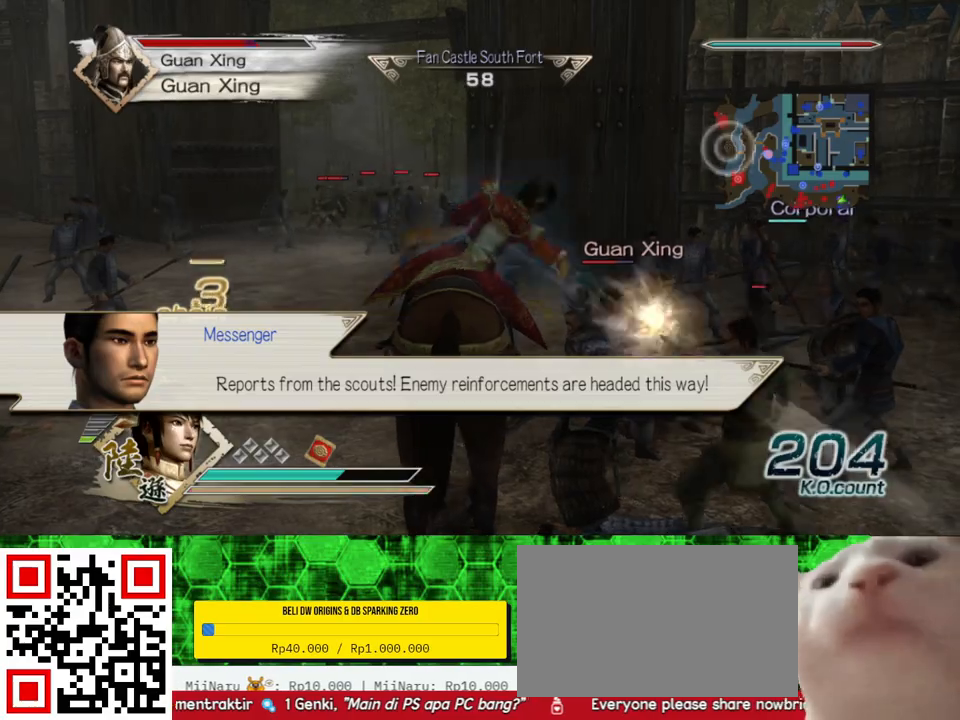
{"buttons": ["X"], "left_stick": "up-right", "right_stick": "center", "events": [[33, "X", "down"], [67, "X", "up"], [100, "X", "down"], [133, "X", "up"], [167, "X", "down"], [200, "X", "up"], [233, "X", "down"], [267, "X", "up"], [300, "X", "down"], [333, "X", "up"], [367, "X", "down"], [400, "X", "up"], [400, "left_stick", "up-right"], [433, "X", "down"], [467, "X", "up"], [500, "X", "down"]]}
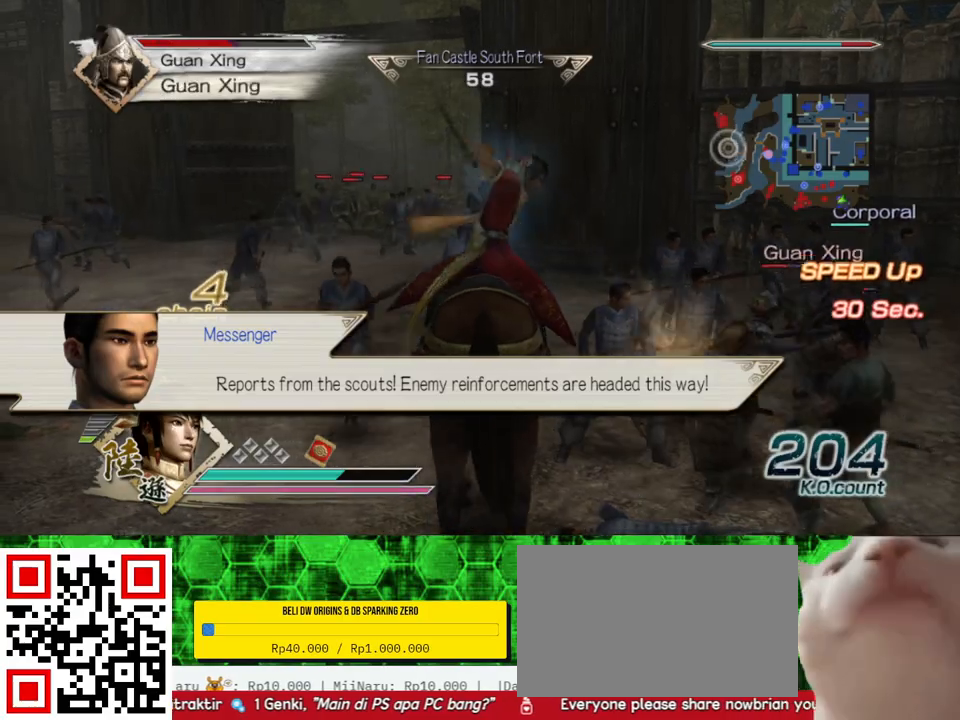
{"buttons": [], "left_stick": "center", "right_stick": "center", "events": [[33, "X", "up"], [67, "X", "down"], [67, "left_stick", "center"], [100, "X", "up"], [133, "X", "down"], [167, "X", "up"], [200, "X", "down"], [233, "X", "up"], [267, "X", "down"], [300, "X", "up"], [333, "X", "down"], [333, "left_stick", "right"], [367, "X", "up"], [400, "X", "down"], [433, "X", "up"], [467, "X", "down"], [500, "X", "up"], [500, "left_stick", "center"]]}
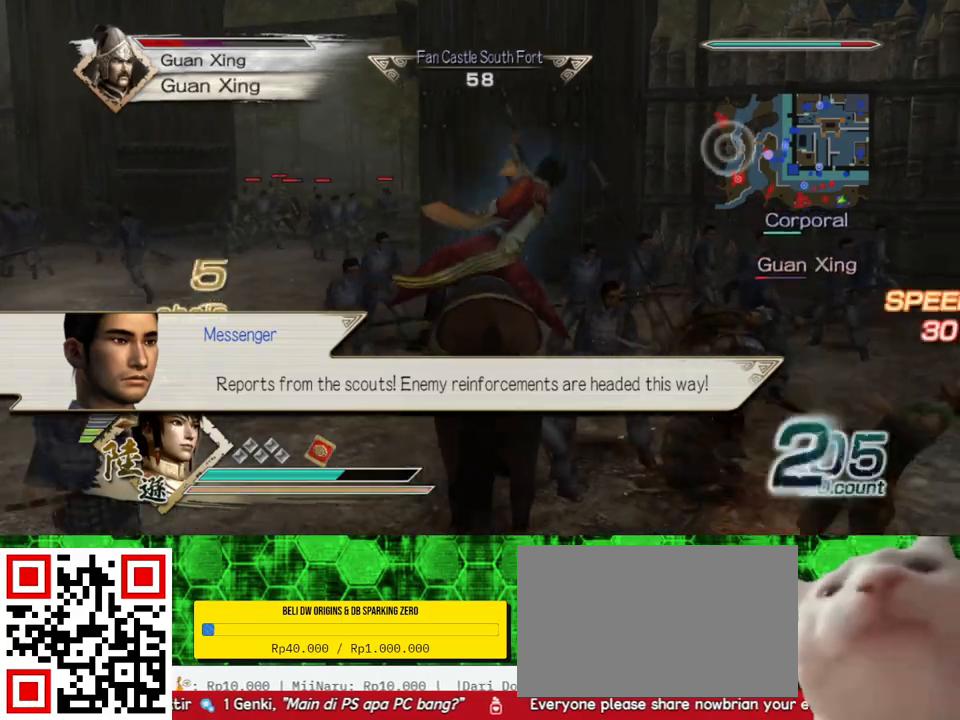
{"buttons": ["X"], "left_stick": "center", "right_stick": "center", "events": [[33, "X", "down"], [67, "X", "up"], [100, "X", "down"], [133, "X", "up"], [167, "X", "down"], [200, "X", "up"], [233, "X", "down"], [267, "X", "up"], [300, "X", "down"], [333, "X", "up"], [367, "X", "down"], [400, "X", "up"], [433, "X", "down"], [467, "X", "up"], [500, "X", "down"]]}
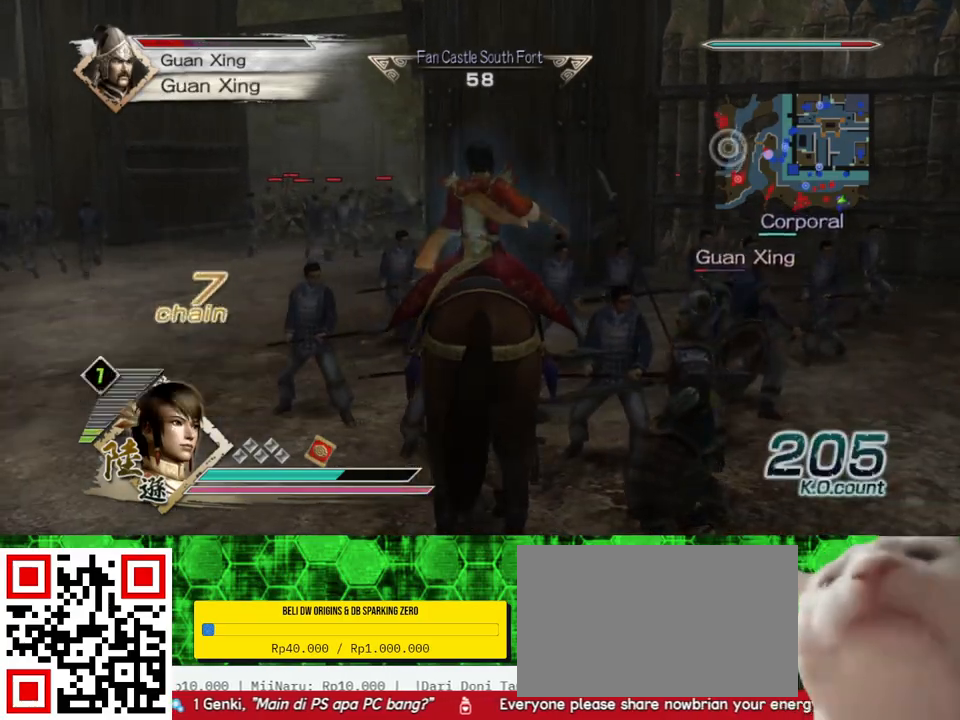
{"buttons": [], "left_stick": "right", "right_stick": "center", "events": [[33, "X", "up"], [67, "X", "down"], [100, "X", "up"], [133, "X", "down"], [167, "X", "up"], [200, "X", "down"], [233, "X", "up"], [267, "X", "down"], [300, "X", "up"], [333, "X", "down"], [367, "X", "up"], [367, "left_stick", "right"], [400, "X", "down"], [433, "X", "up"], [467, "X", "down"], [500, "X", "up"]]}
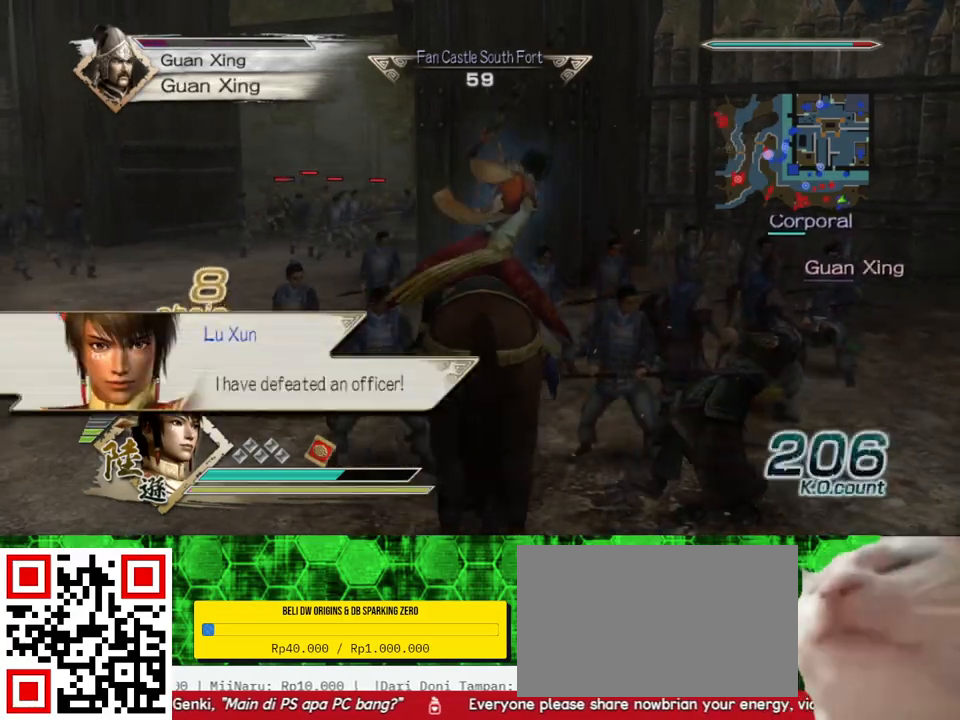
{"buttons": [], "left_stick": "right", "right_stick": "center", "events": [[33, "X", "down"], [33, "left_stick", "center"], [67, "X", "up"], [100, "X", "down"], [133, "X", "up"], [167, "X", "down"], [200, "X", "up"], [233, "X", "down"], [267, "X", "up"], [400, "left_stick", "up-right"], [500, "left_stick", "right"]]}
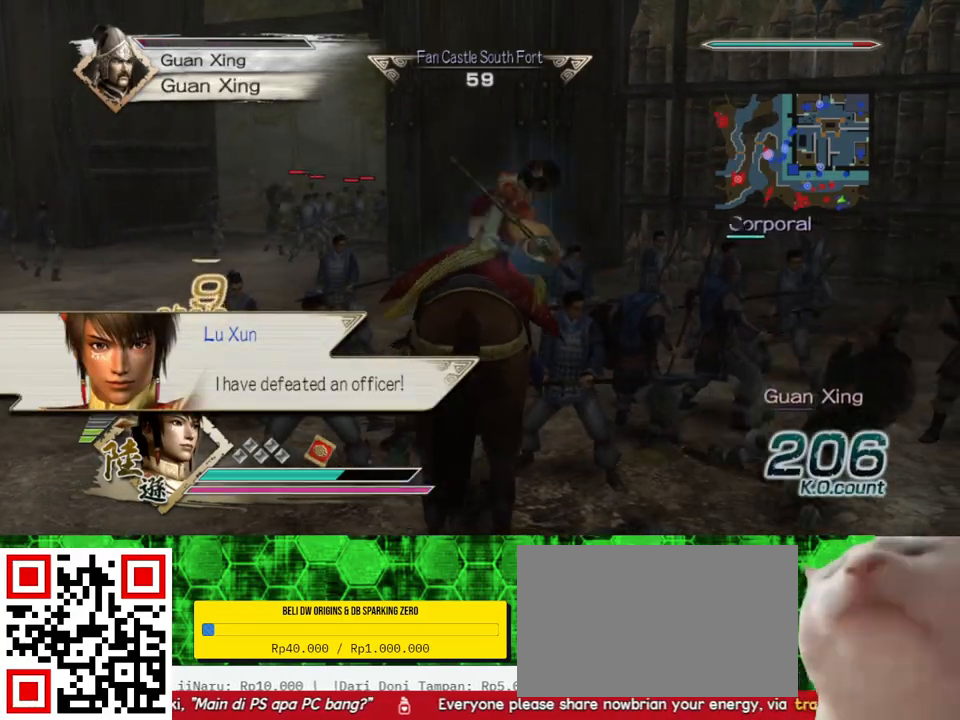
{"buttons": [], "left_stick": "center", "right_stick": "center", "events": [[167, "right_stick", "left"], [333, "left_stick", "center"], [333, "right_stick", "center"]]}
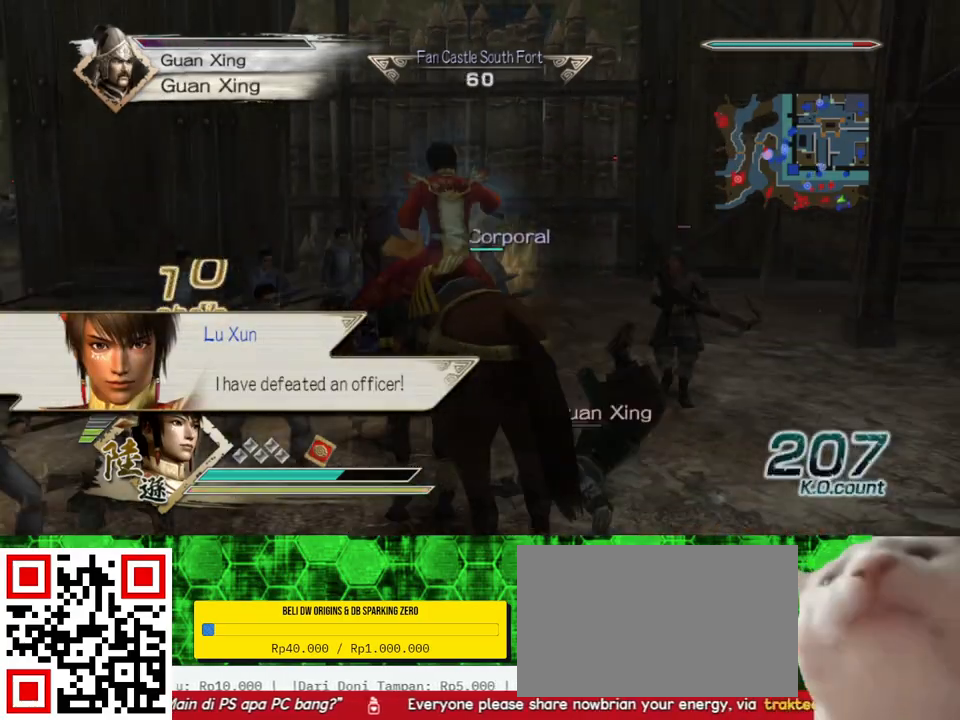
{"buttons": [], "left_stick": "center", "right_stick": "center", "events": [[100, "left_stick", "right"], [267, "left_stick", "up-right"], [433, "left_stick", "center"]]}
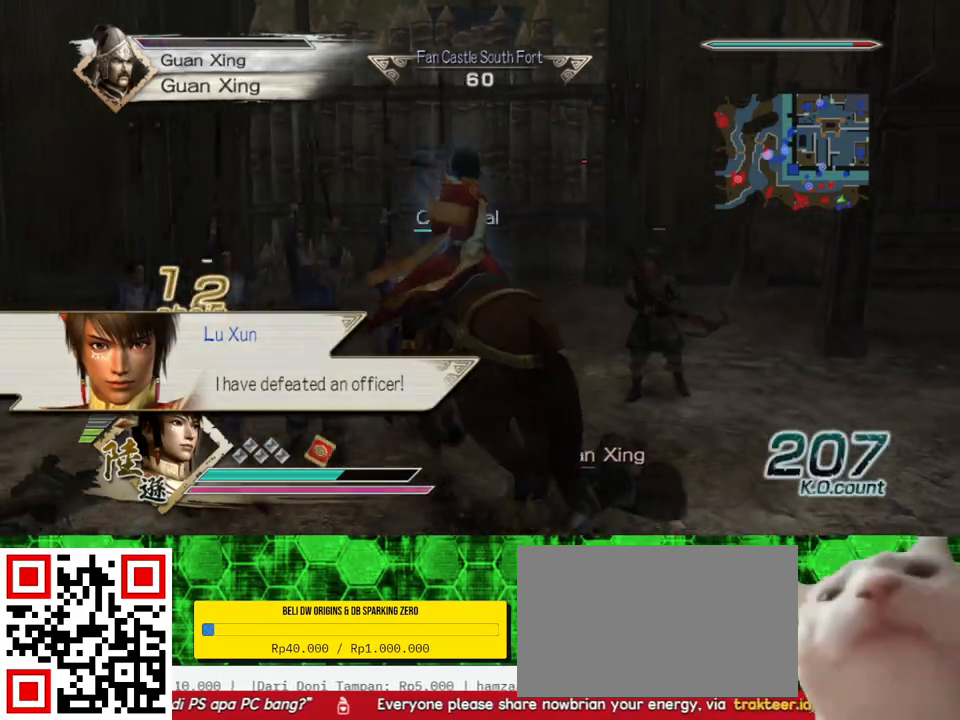
{"buttons": [], "left_stick": "right", "right_stick": "center", "events": [[133, "left_stick", "up-right"], [300, "left_stick", "center"], [433, "left_stick", "right"]]}
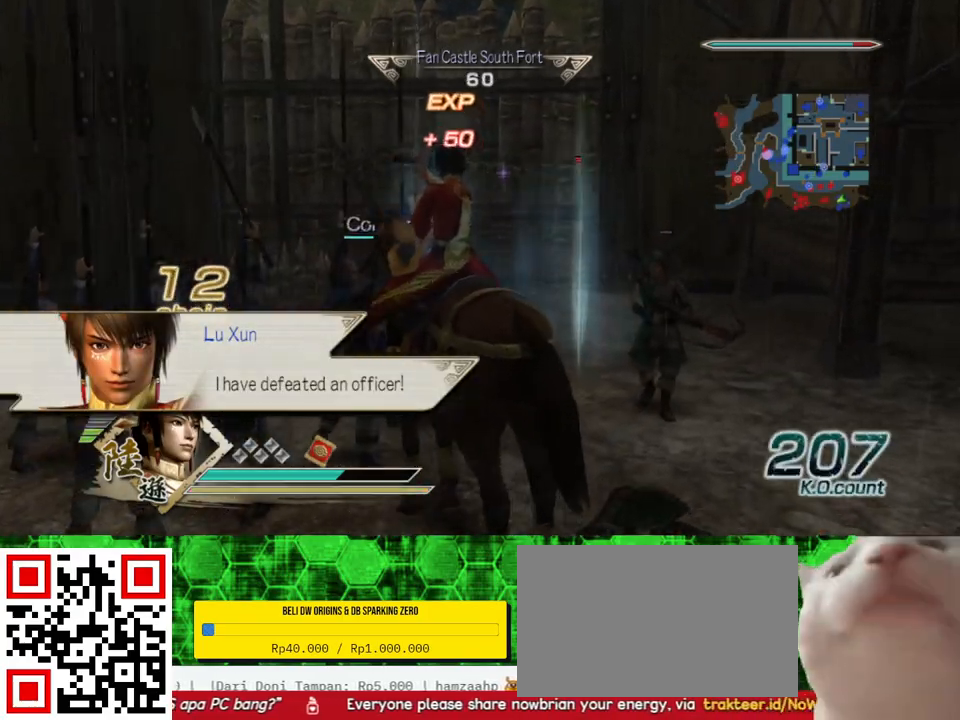
{"buttons": [], "left_stick": "up-left", "right_stick": "right", "events": [[100, "left_stick", "center"], [200, "left_stick", "left"], [400, "left_stick", "up-left"], [400, "right_stick", "right"]]}
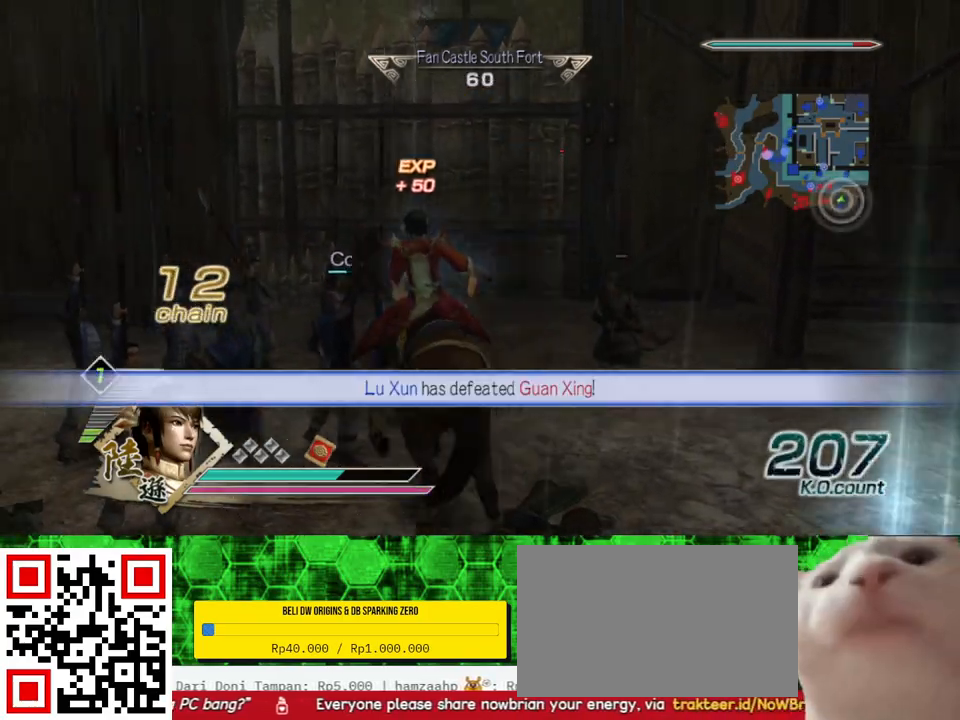
{"buttons": [], "left_stick": "up-left", "right_stick": "center", "events": [[33, "right_stick", "center"]]}
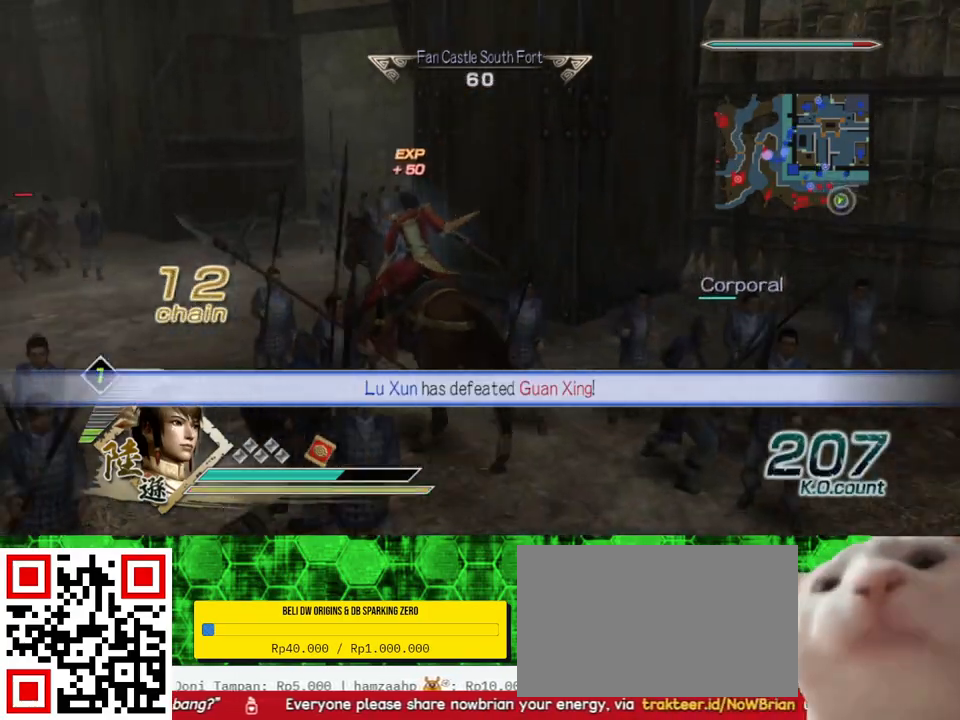
{"buttons": [], "left_stick": "up", "right_stick": "center", "events": [[267, "left_stick", "up"]]}
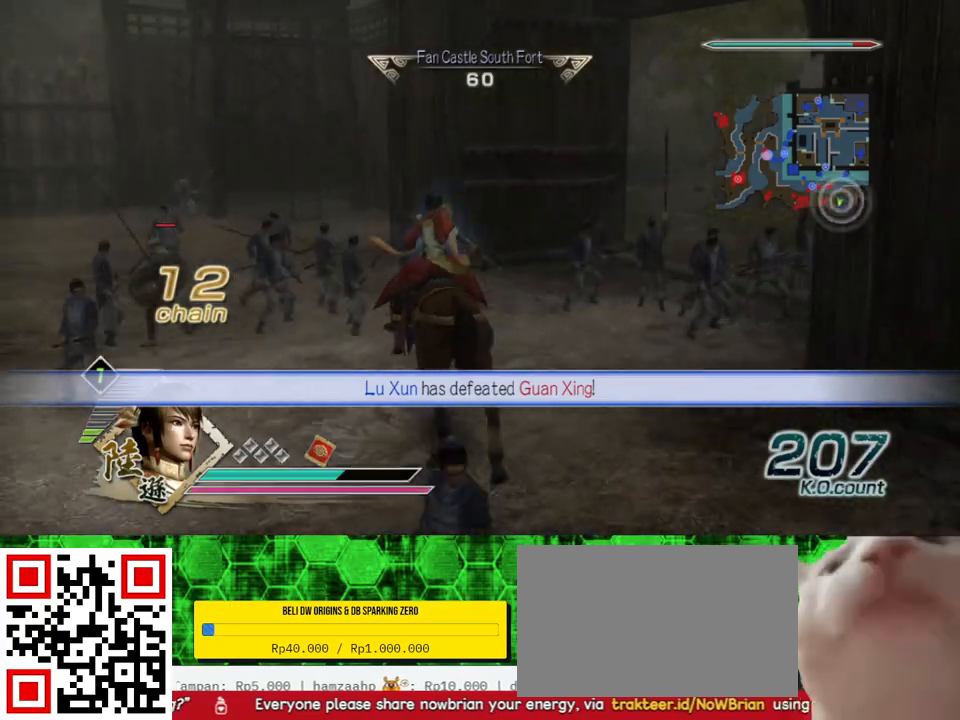
{"buttons": [], "left_stick": "up-right", "right_stick": "center", "events": [[133, "left_stick", "up-right"]]}
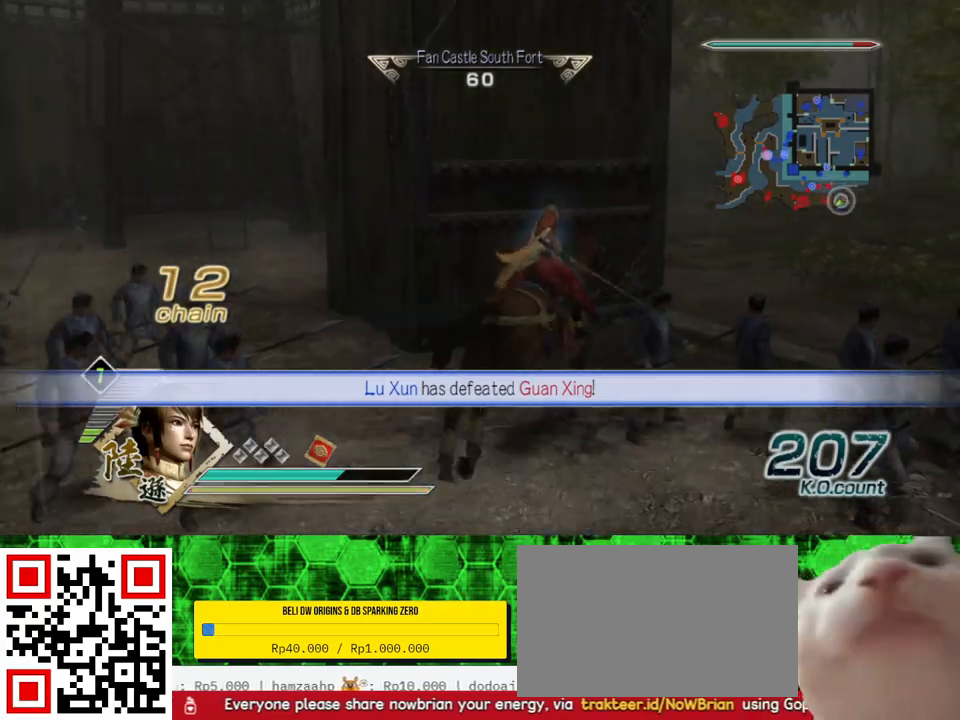
{"buttons": [], "left_stick": "up-right", "right_stick": "center", "events": []}
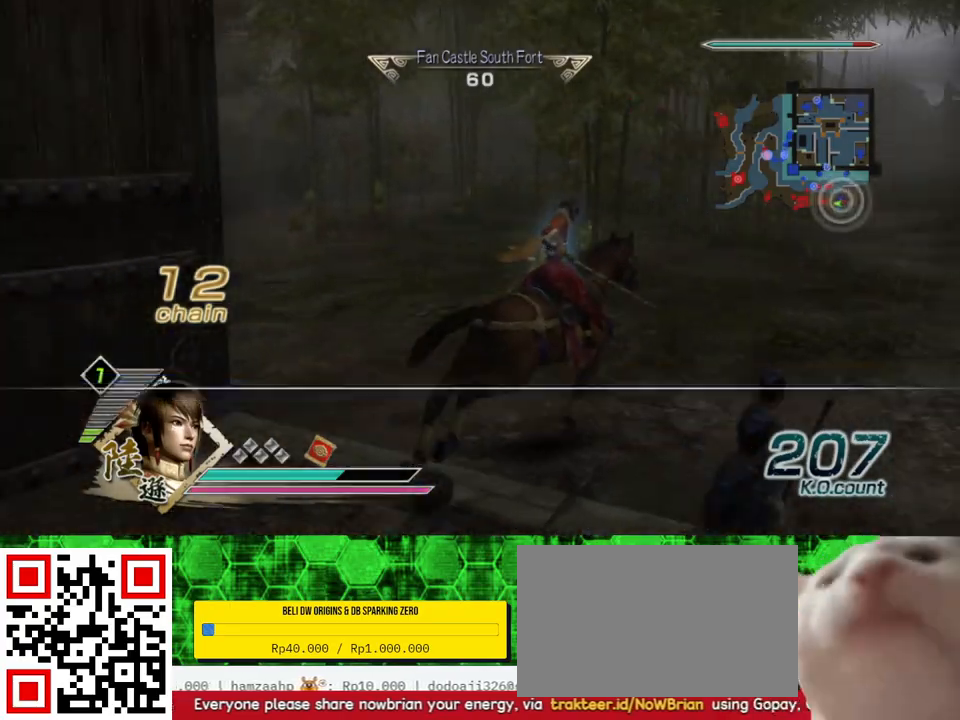
{"buttons": [], "left_stick": "up", "right_stick": "center", "events": [[400, "left_stick", "up"]]}
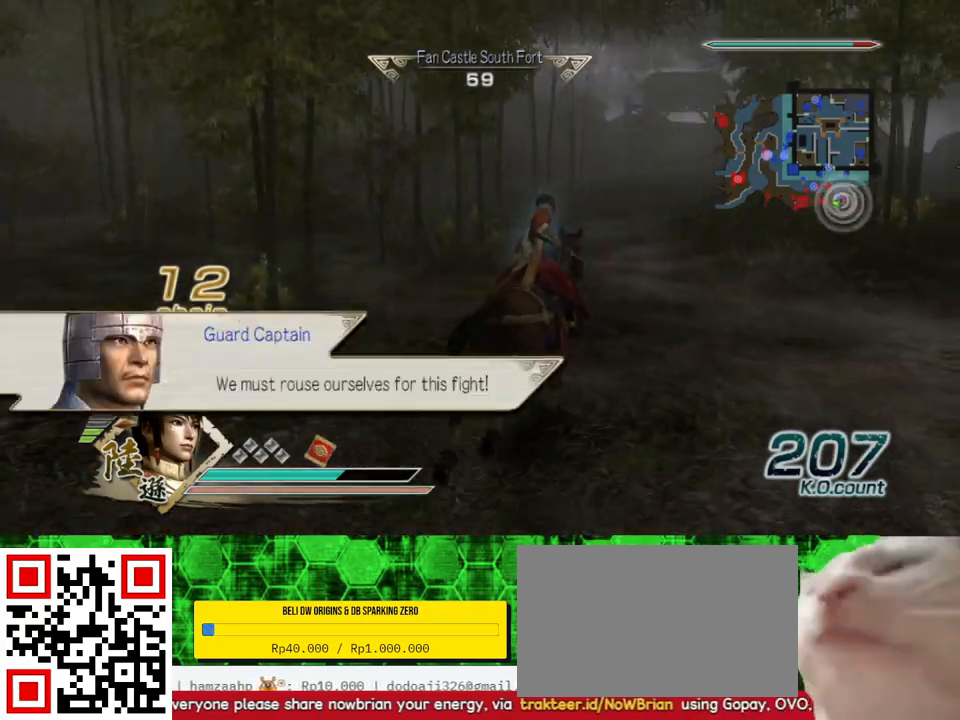
{"buttons": [], "left_stick": "up", "right_stick": "center", "events": []}
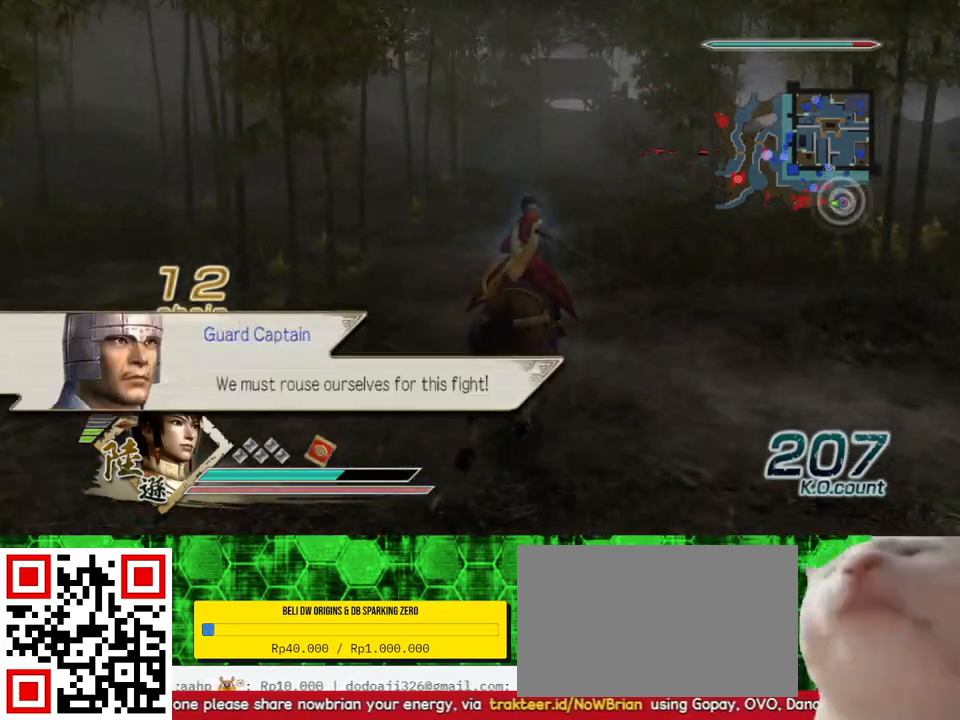
{"buttons": [], "left_stick": "up", "right_stick": "center", "events": []}
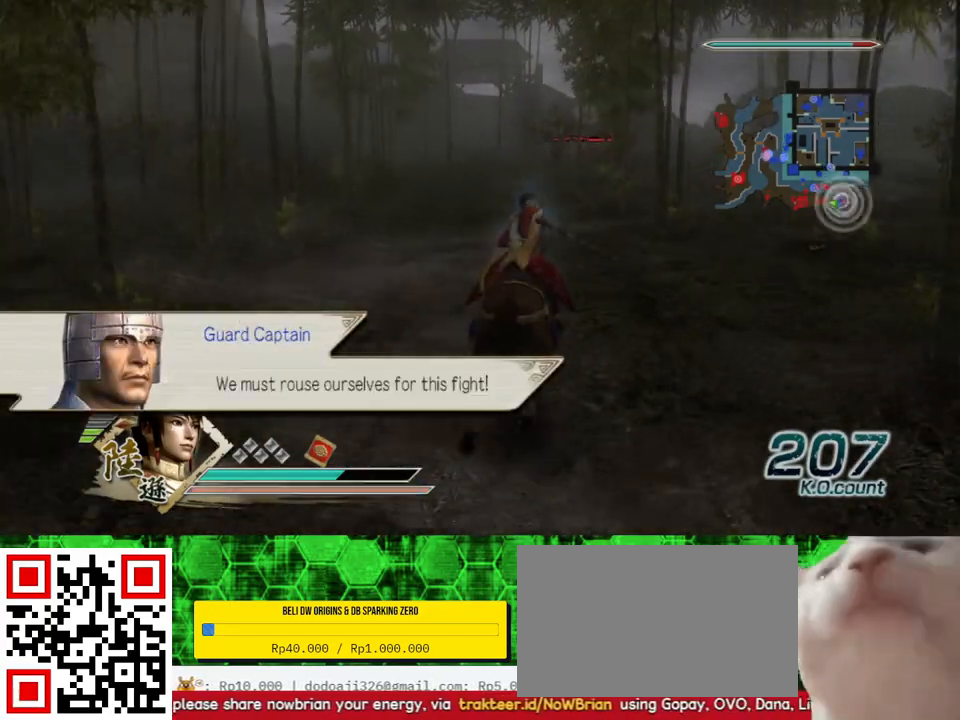
{"buttons": [], "left_stick": "up", "right_stick": "center", "events": []}
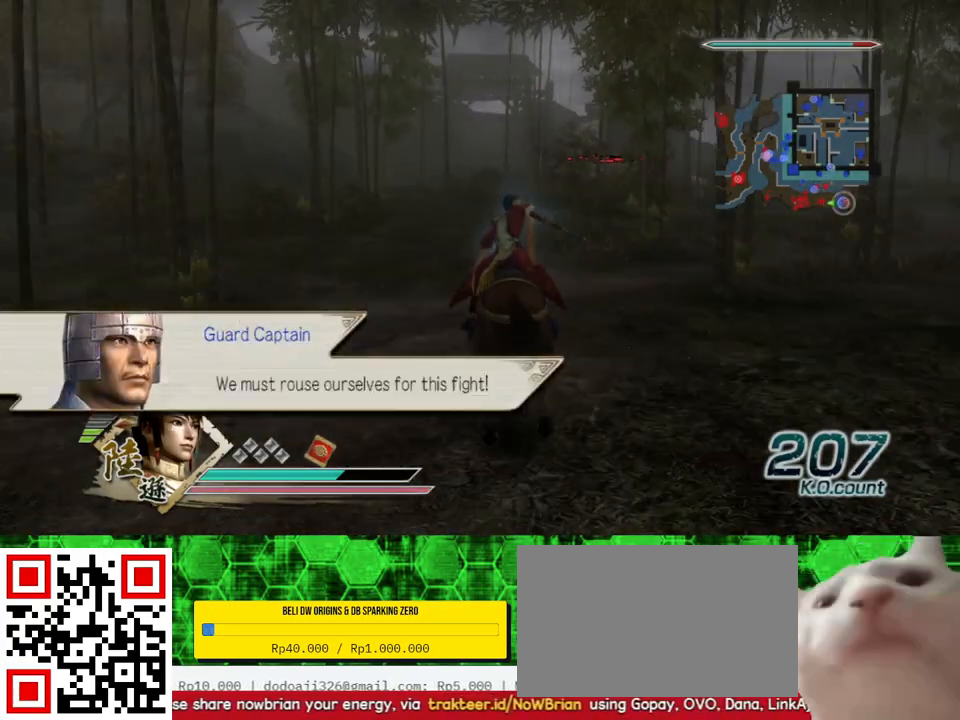
{"buttons": [], "left_stick": "up", "right_stick": "center", "events": []}
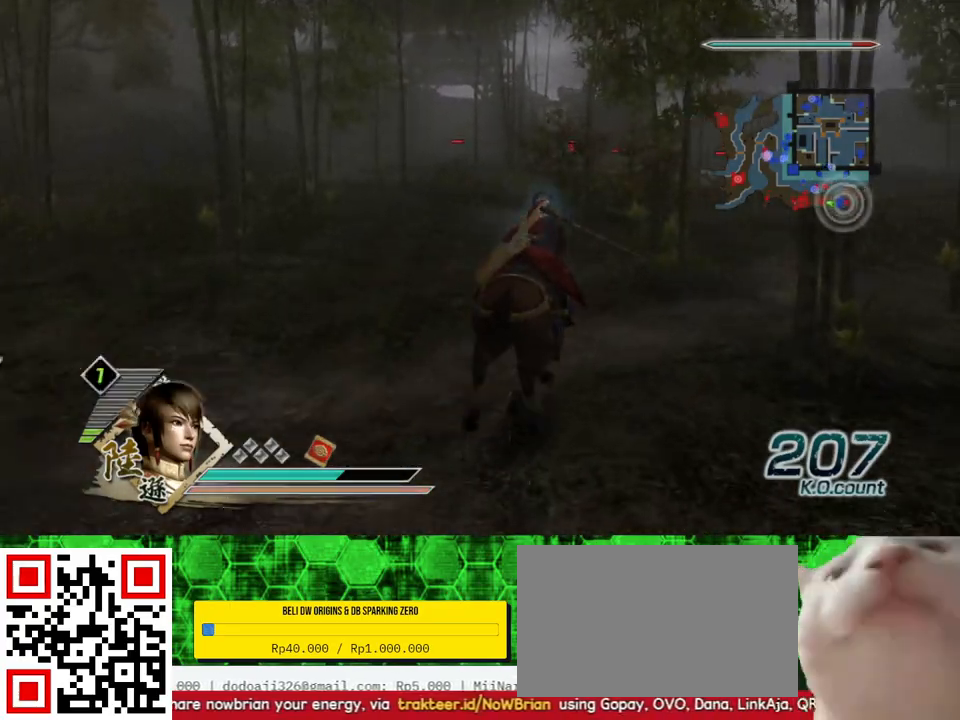
{"buttons": [], "left_stick": "up", "right_stick": "center", "events": []}
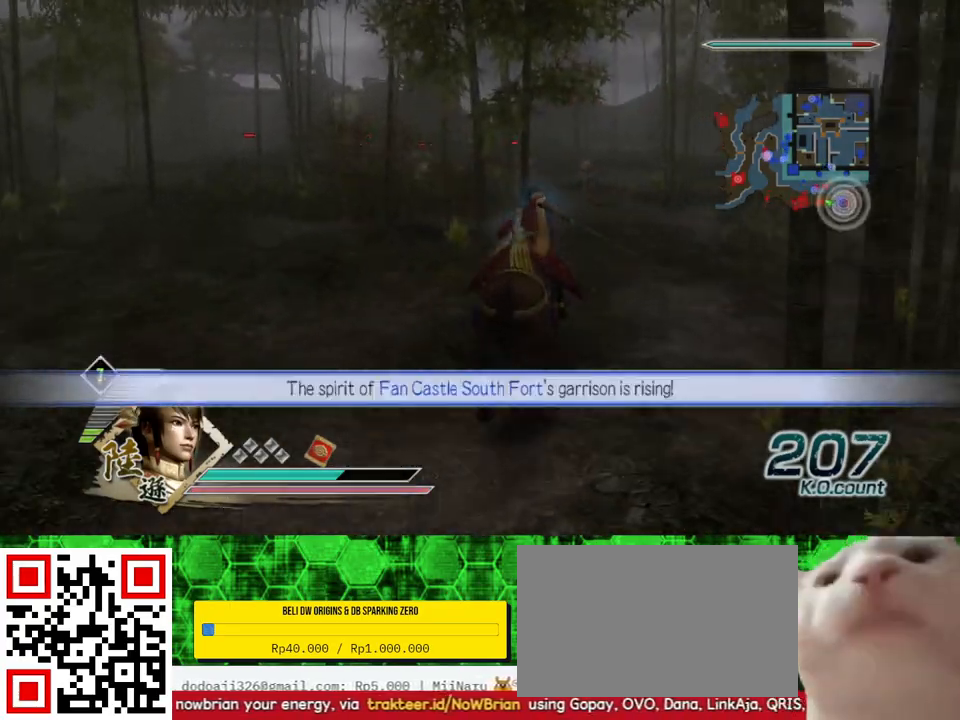
{"buttons": [], "left_stick": "up", "right_stick": "center", "events": []}
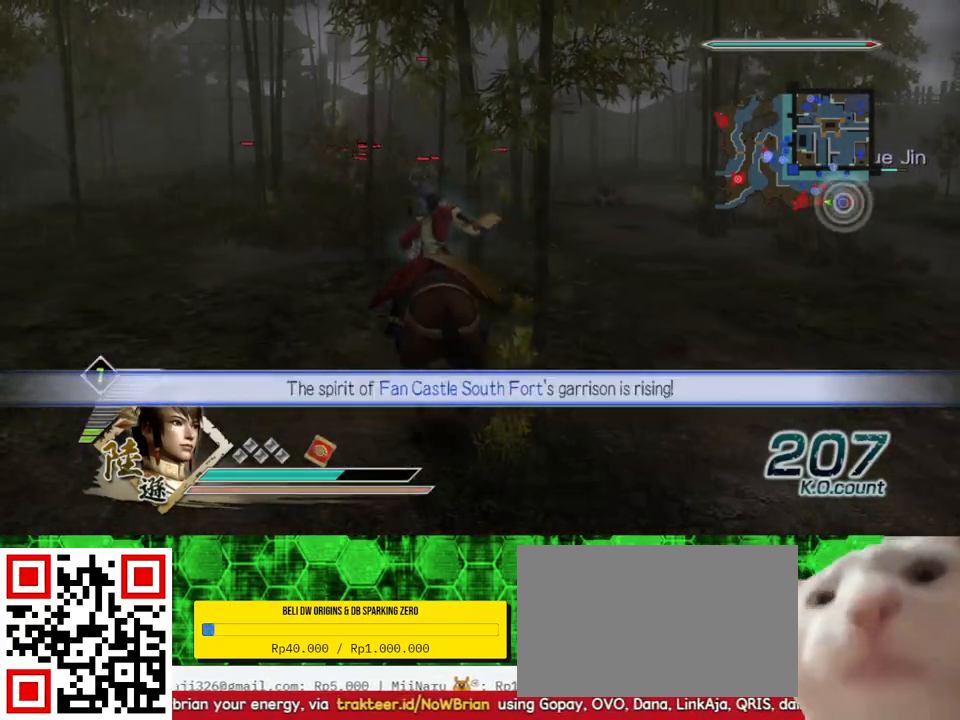
{"buttons": [], "left_stick": "up", "right_stick": "center", "events": []}
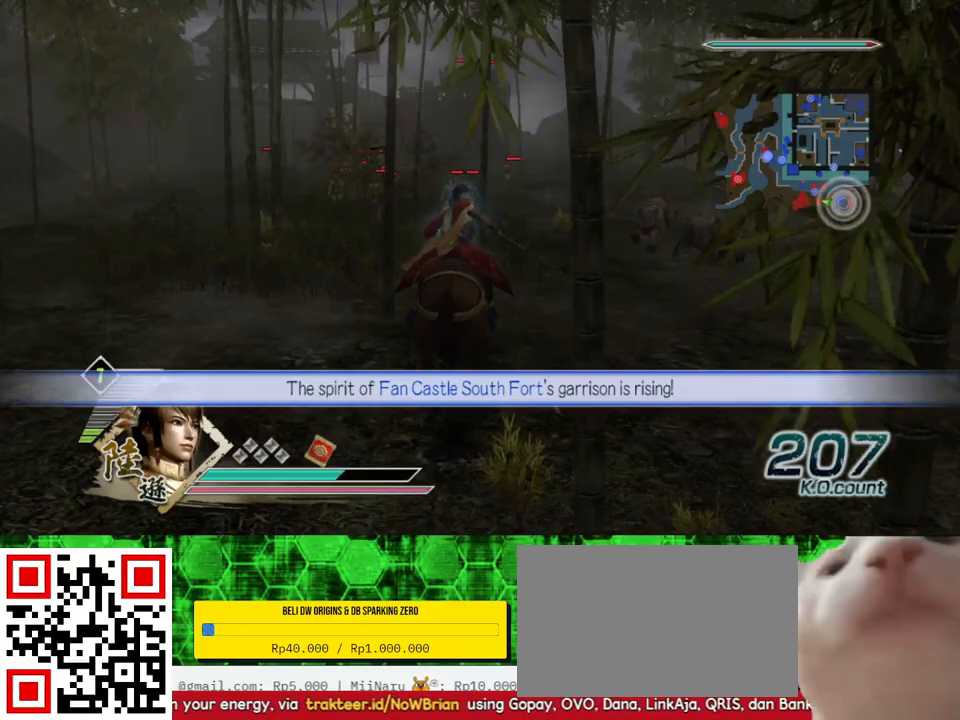
{"buttons": [], "left_stick": "up", "right_stick": "center", "events": []}
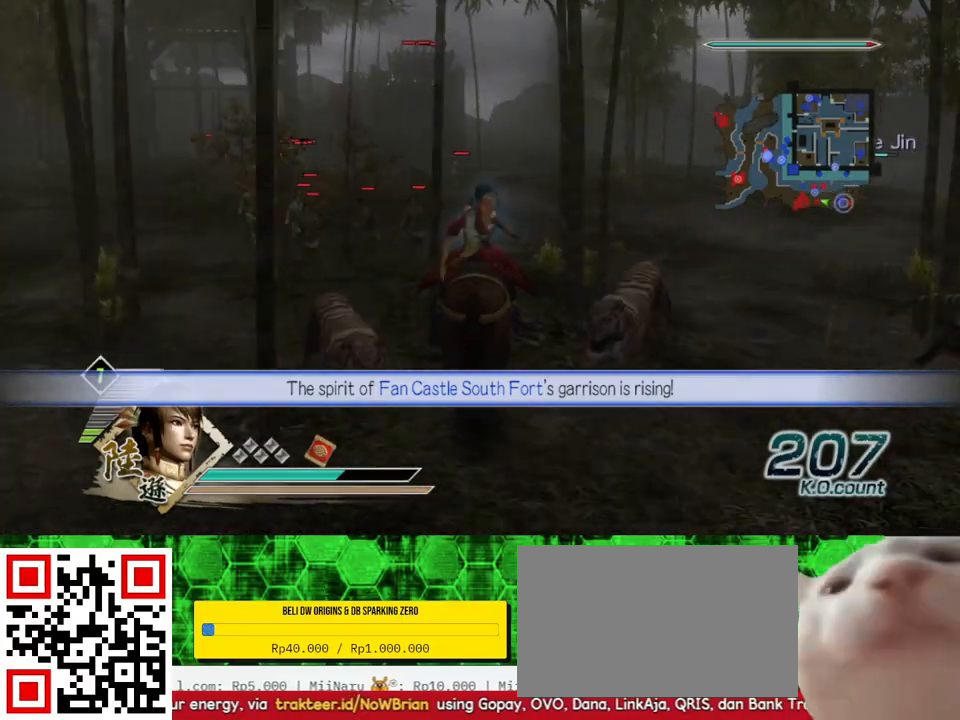
{"buttons": [], "left_stick": "up", "right_stick": "center", "events": []}
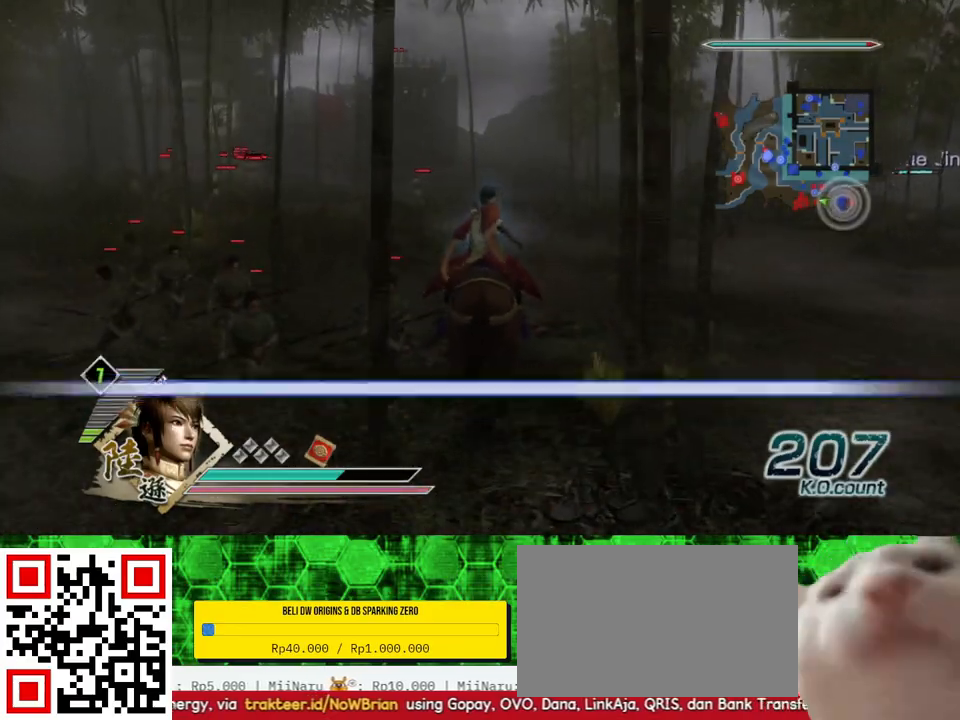
{"buttons": [], "left_stick": "up", "right_stick": "center", "events": []}
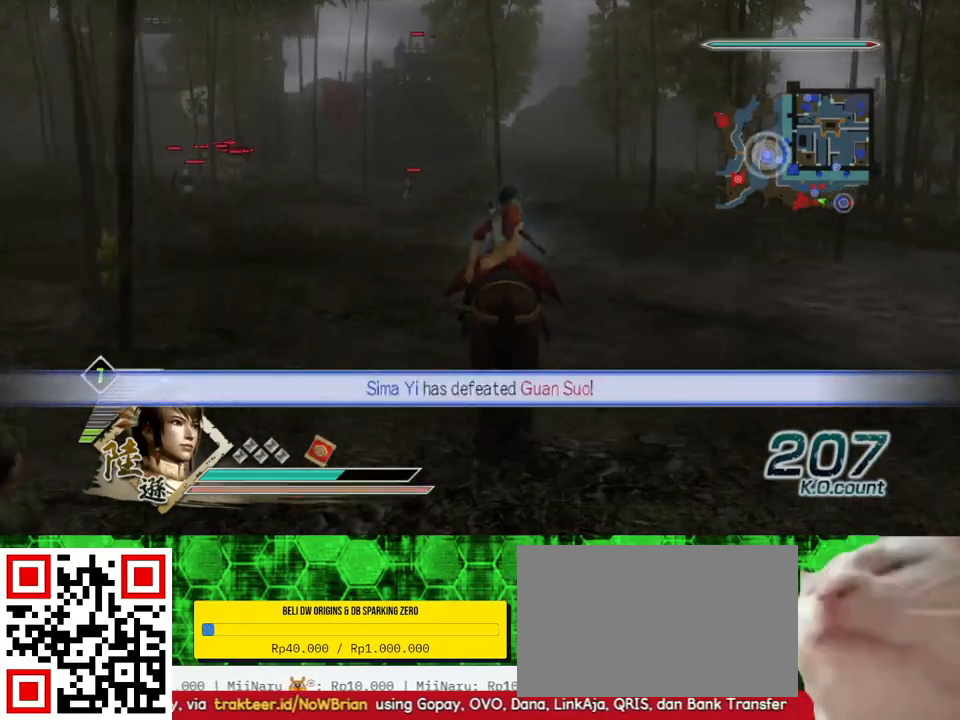
{"buttons": [], "left_stick": "up", "right_stick": "center", "events": []}
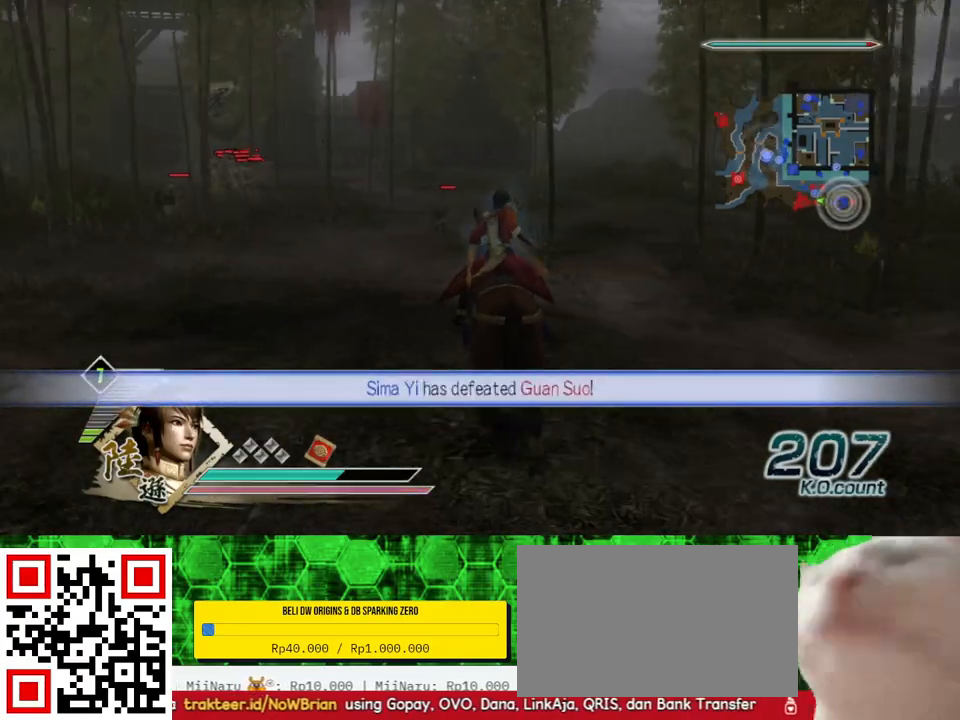
{"buttons": [], "left_stick": "up-left", "right_stick": "center", "events": [[467, "left_stick", "up-left"]]}
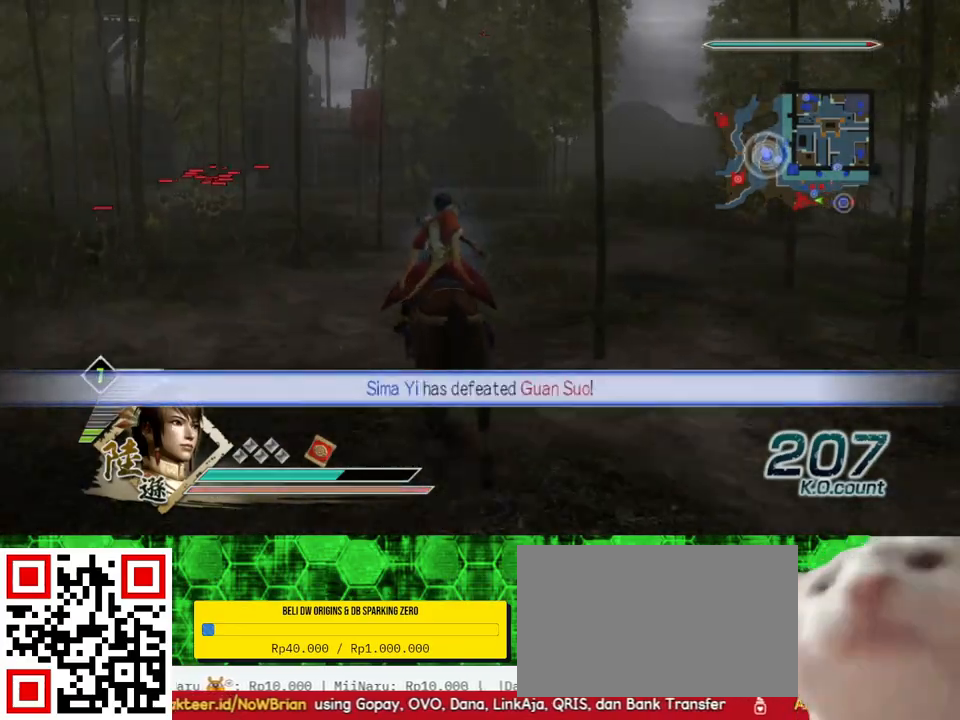
{"buttons": [], "left_stick": "up-left", "right_stick": "center", "events": []}